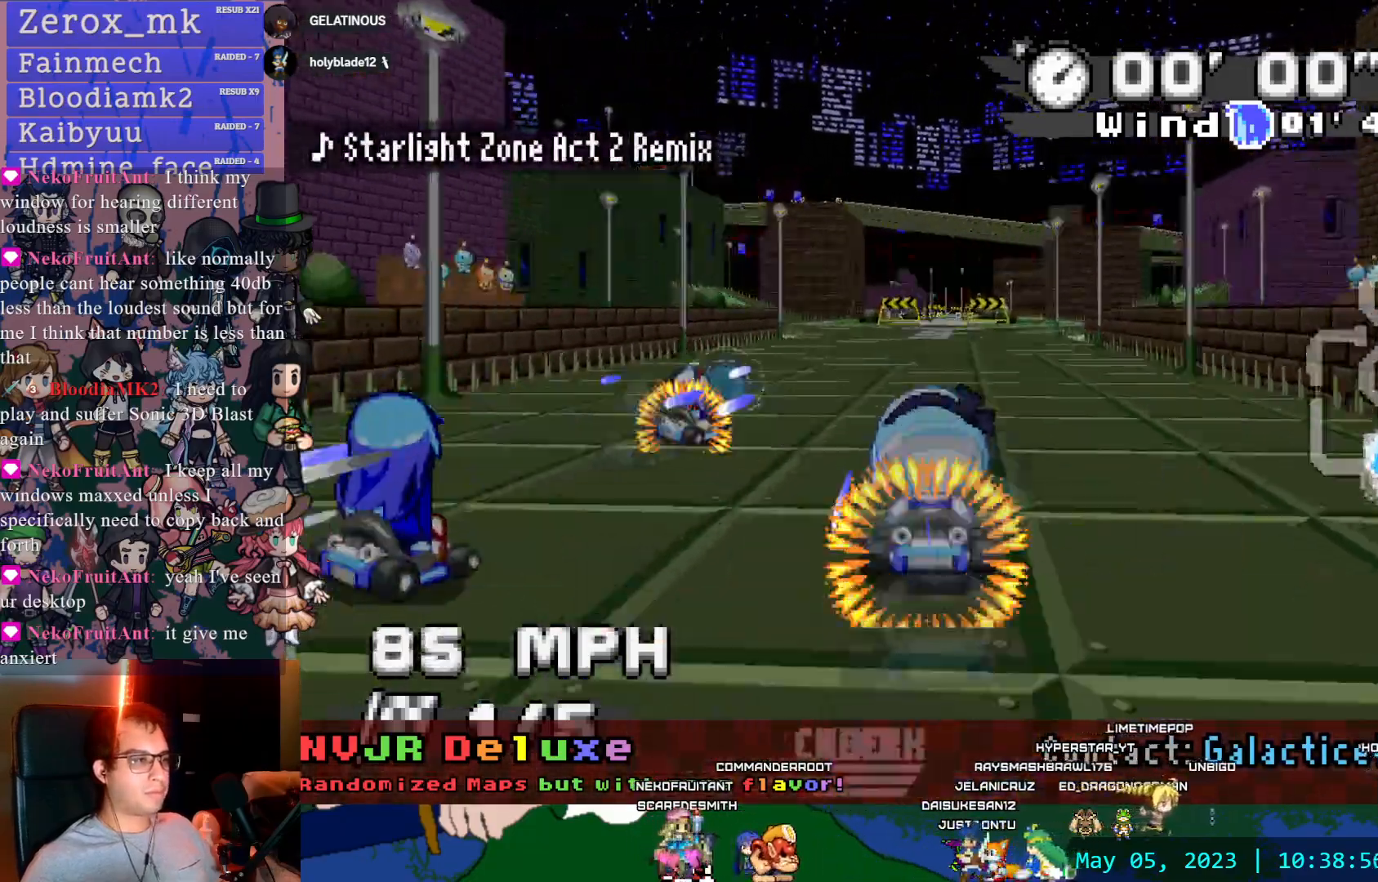
Gameplay with a controller (PlayStation layout); each line is a JSON object with the inputs held at the frame after it (dt_ms = milliseconds from this image to that frame). "events" lists button and stick changes between this image and that frame as [ms after this image, input, new state], when the widget could be followed in between. Not read: L3 R3.
{"dt_ms": 500, "buttons": ["CROSS"], "left_stick": "center", "right_stick": "center", "events": [[100, "left_stick", "center"]]}
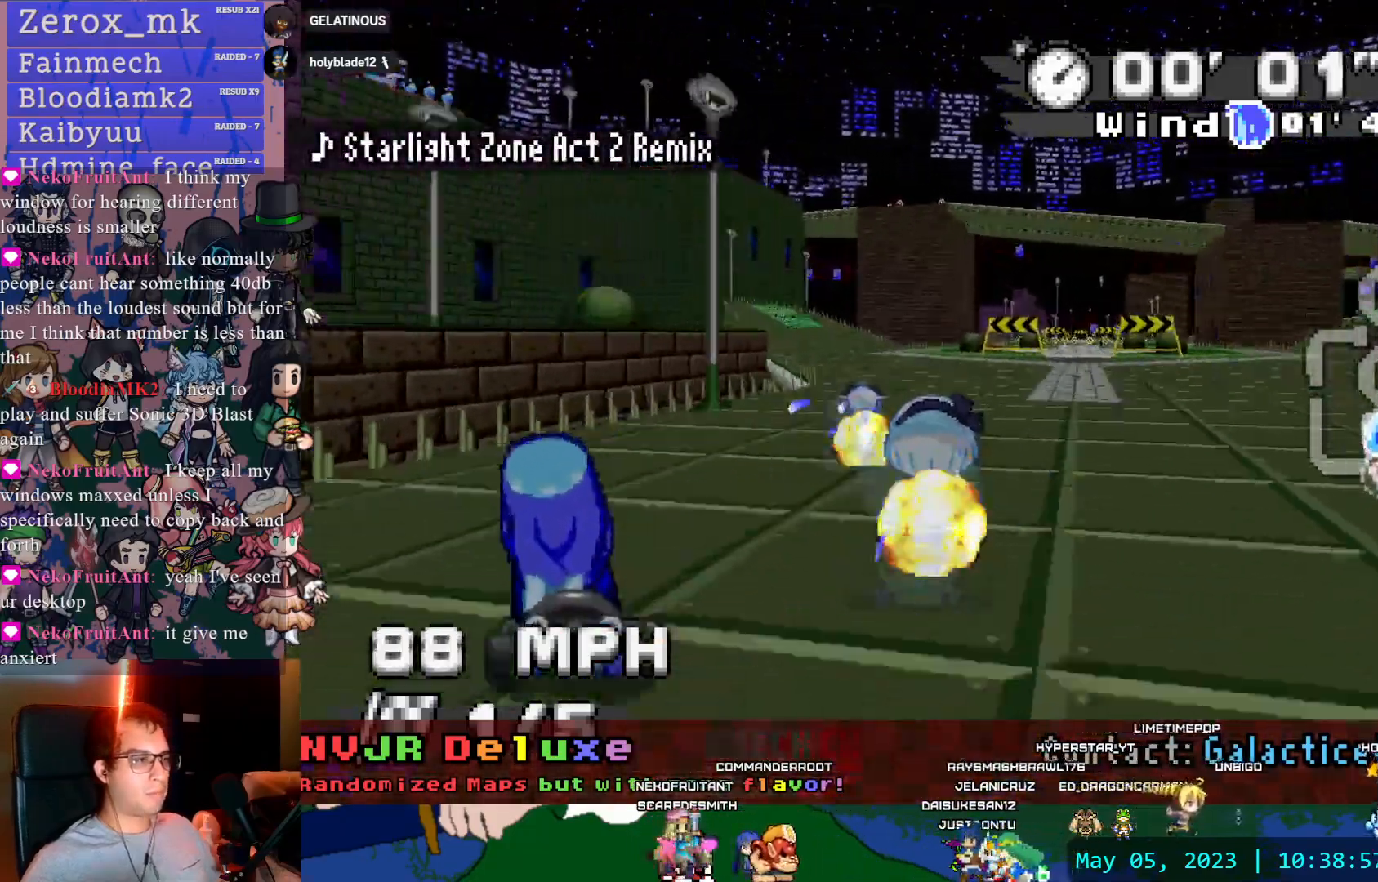
{"dt_ms": 500, "buttons": ["CROSS", "R1"], "left_stick": "right", "right_stick": "left", "events": [[33, "left_stick", "left"], [133, "DPAD_DOWN", "down"], [183, "DPAD_DOWN", "up"], [250, "right_stick", "left"], [267, "left_stick", "center"], [317, "R1", "down"], [333, "left_stick", "right"]]}
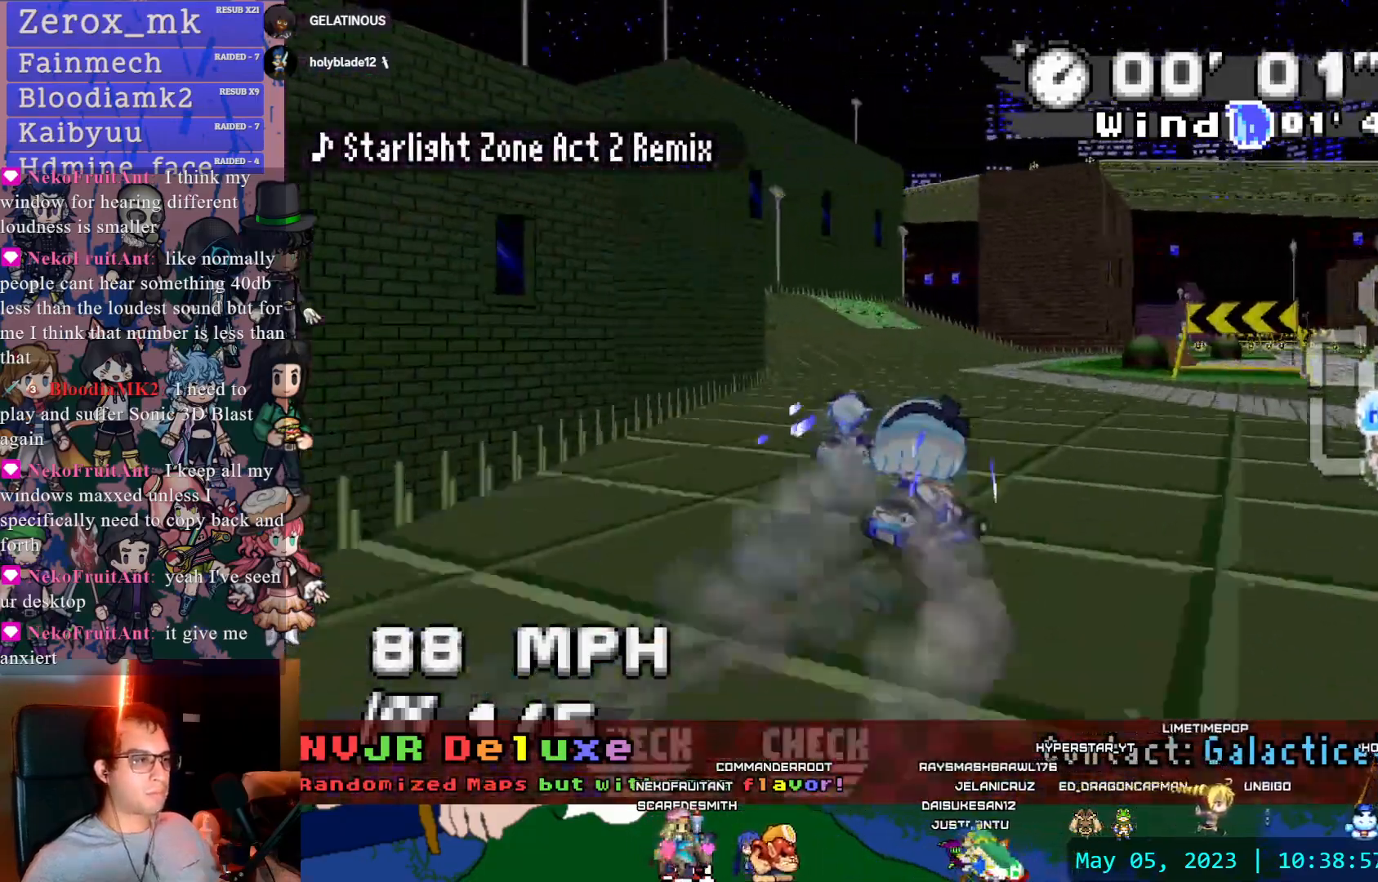
{"dt_ms": 500, "buttons": ["CROSS", "R1"], "left_stick": "center", "right_stick": "center", "events": [[83, "left_stick", "center"], [117, "right_stick", "center"], [133, "left_stick", "left"], [217, "right_stick", "down-left"], [300, "right_stick", "center"], [483, "left_stick", "center"]]}
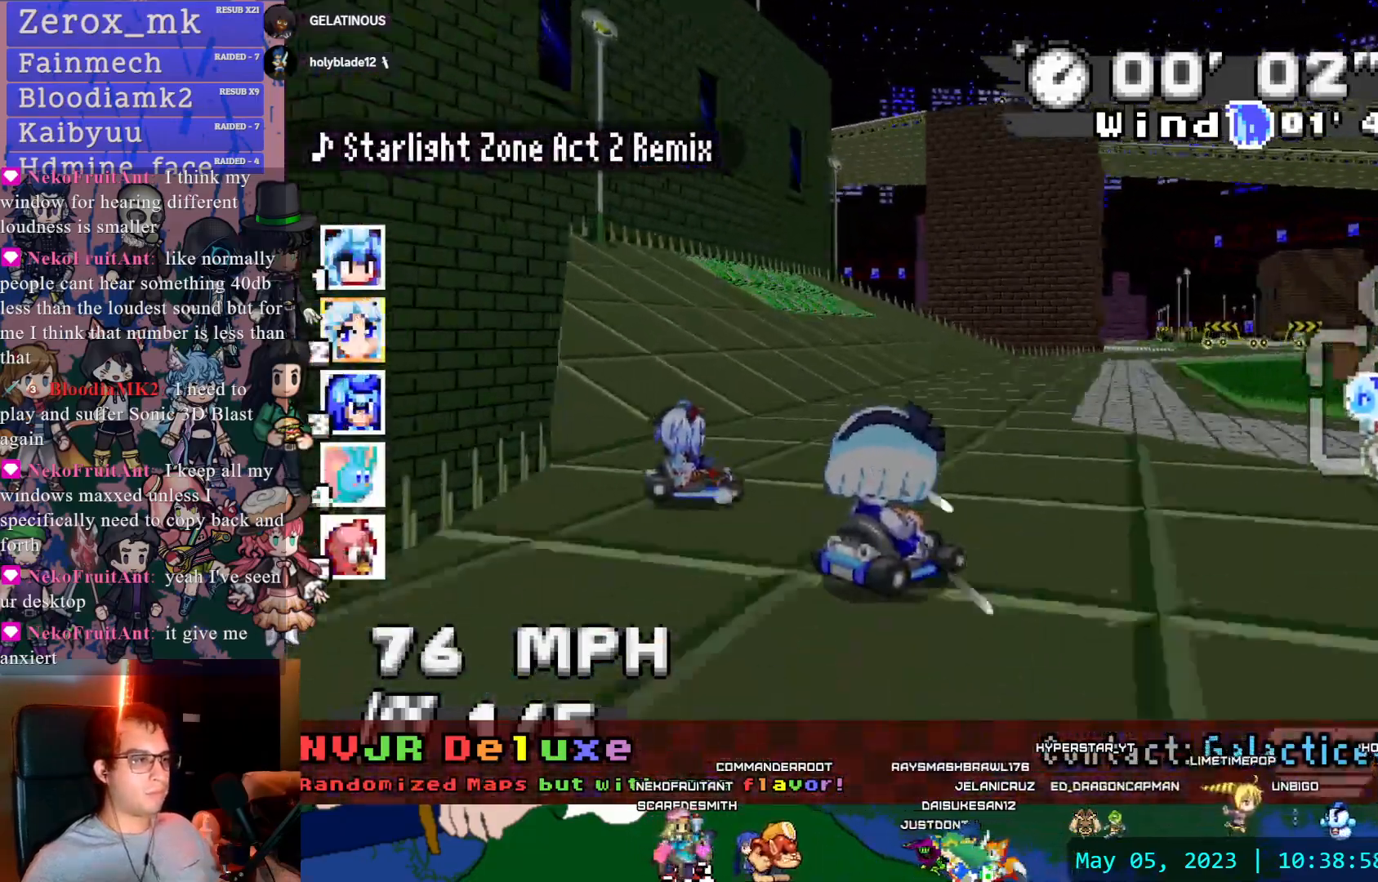
{"dt_ms": 500, "buttons": ["CROSS", "R1"], "left_stick": "right", "right_stick": "center"}
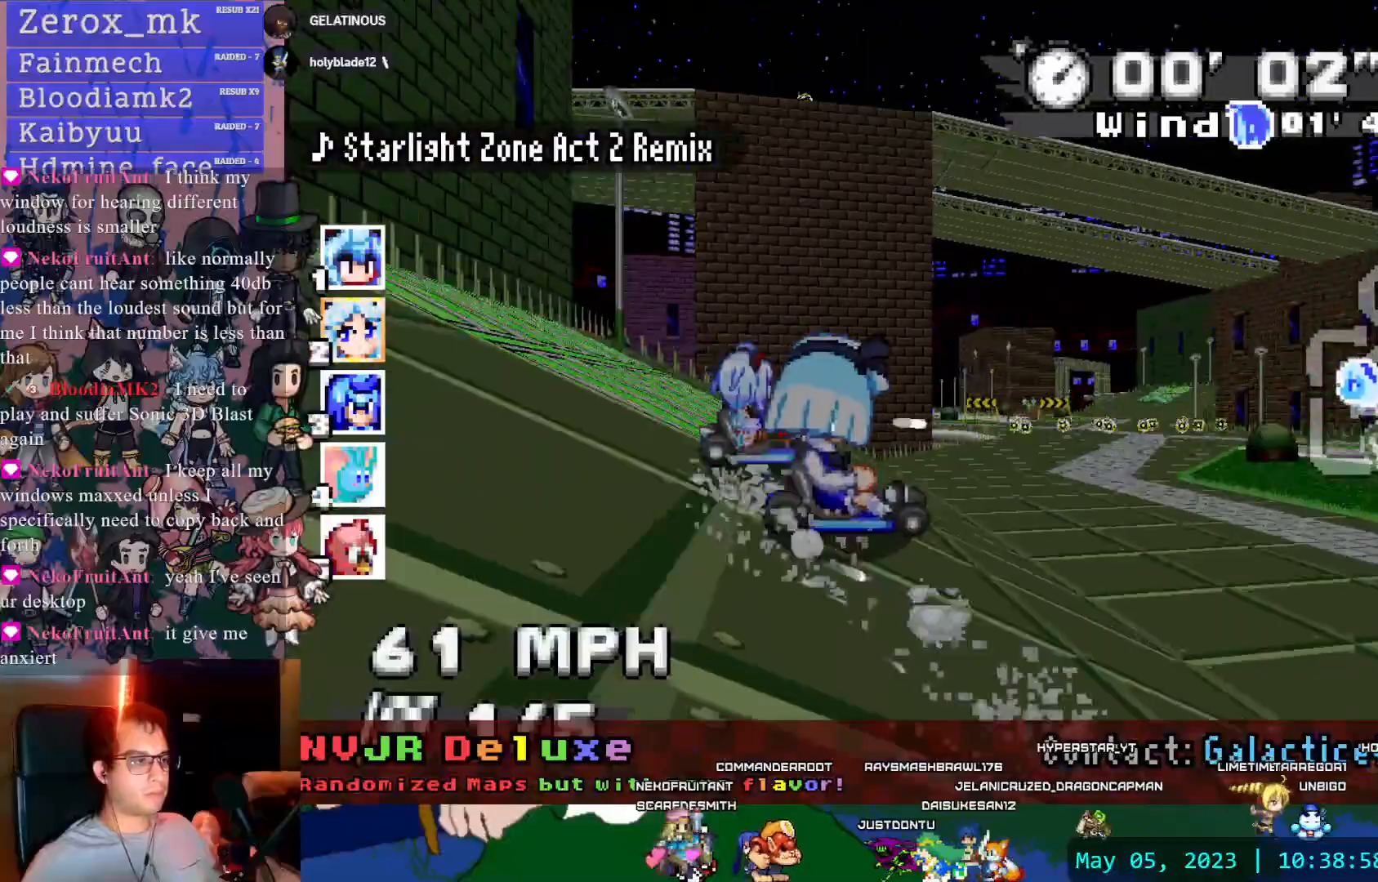
{"dt_ms": 1000, "buttons": ["CROSS", "R1"], "left_stick": "center", "right_stick": "center"}
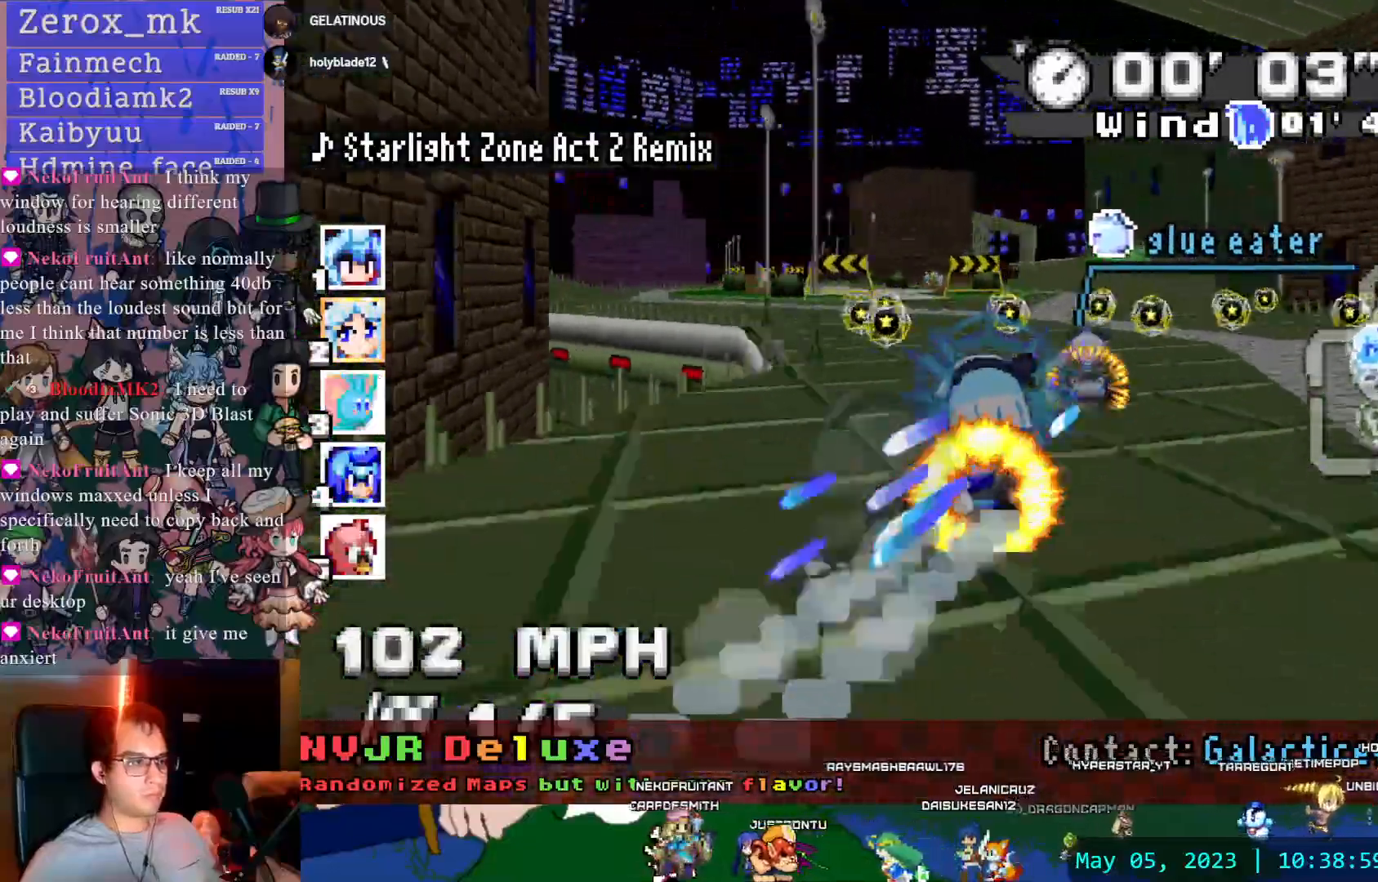
{"dt_ms": 500, "buttons": ["CROSS", "R1", "DPAD_DOWN"], "left_stick": "right", "right_stick": "center", "events": [[17, "left_stick", "left"], [167, "left_stick", "center"], [217, "left_stick", "right"], [433, "DPAD_DOWN", "down"]]}
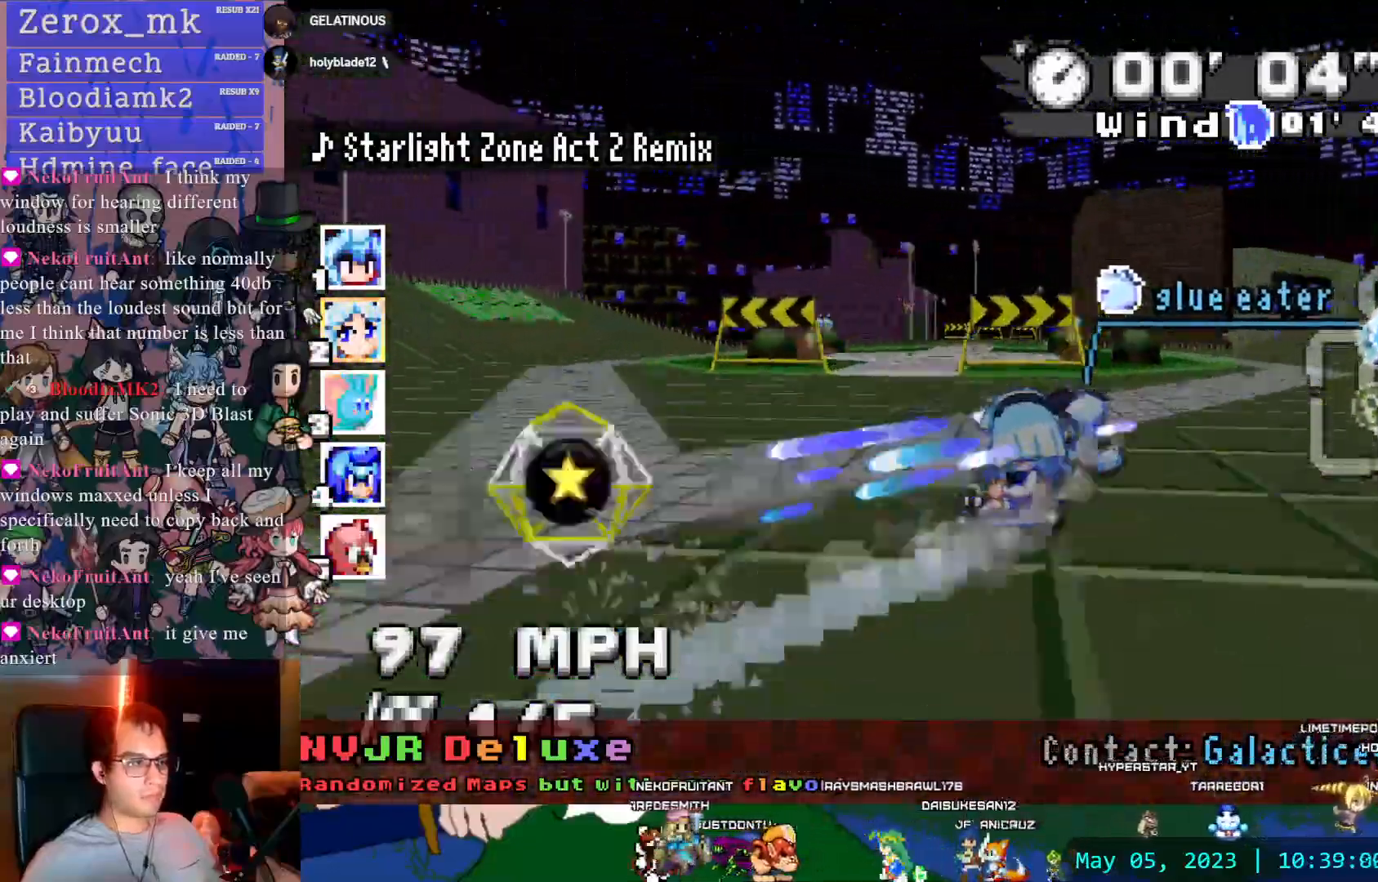
{"dt_ms": 500, "buttons": ["CROSS"], "left_stick": "right", "right_stick": "center", "events": [[33, "DPAD_DOWN", "up"], [167, "left_stick", "center"], [300, "left_stick", "right"], [483, "R1", "up"]]}
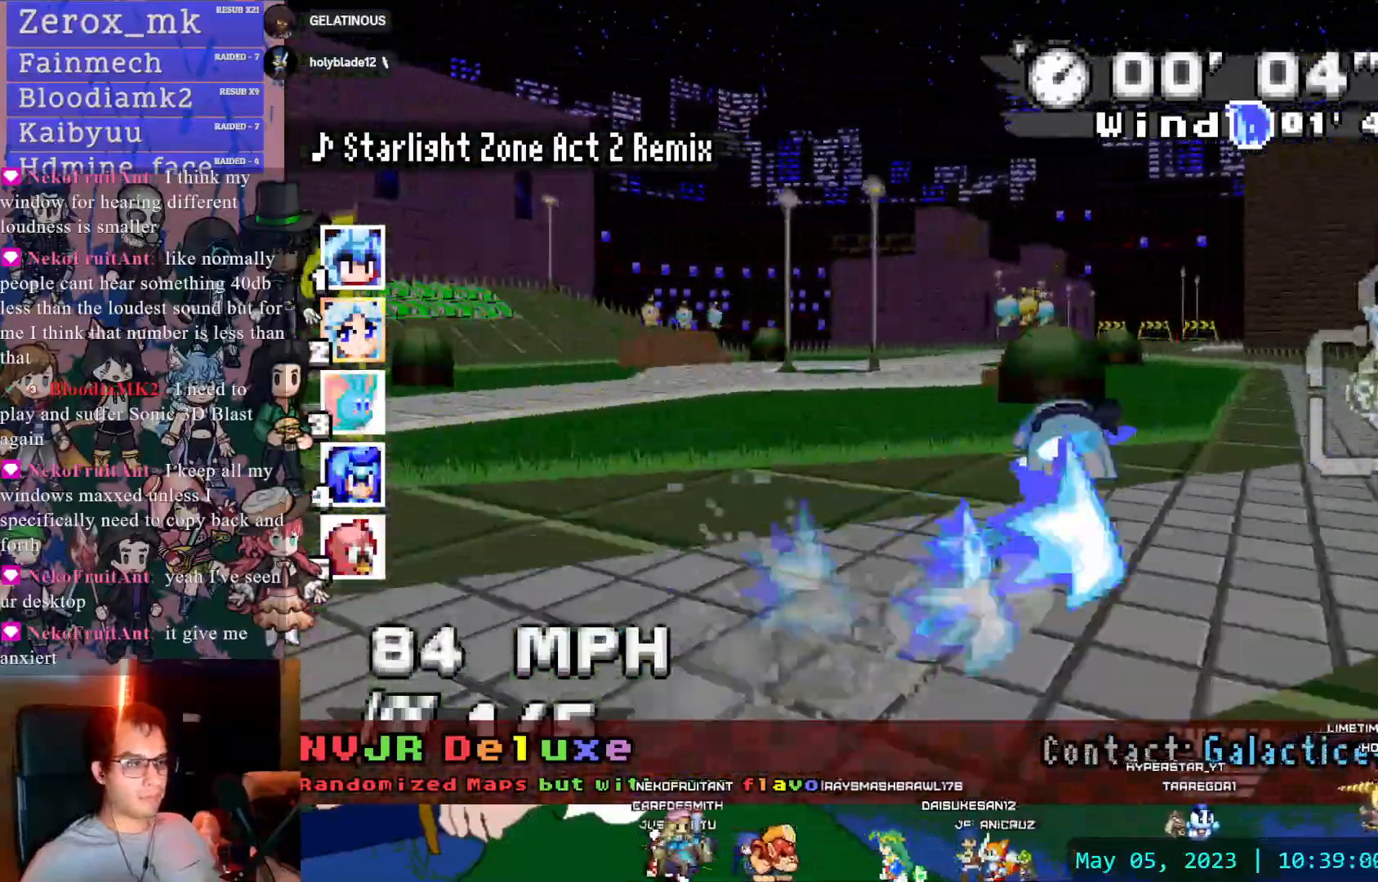
{"dt_ms": 500, "buttons": ["CROSS", "R1"], "left_stick": "right", "right_stick": "center", "events": [[383, "R1", "down"]]}
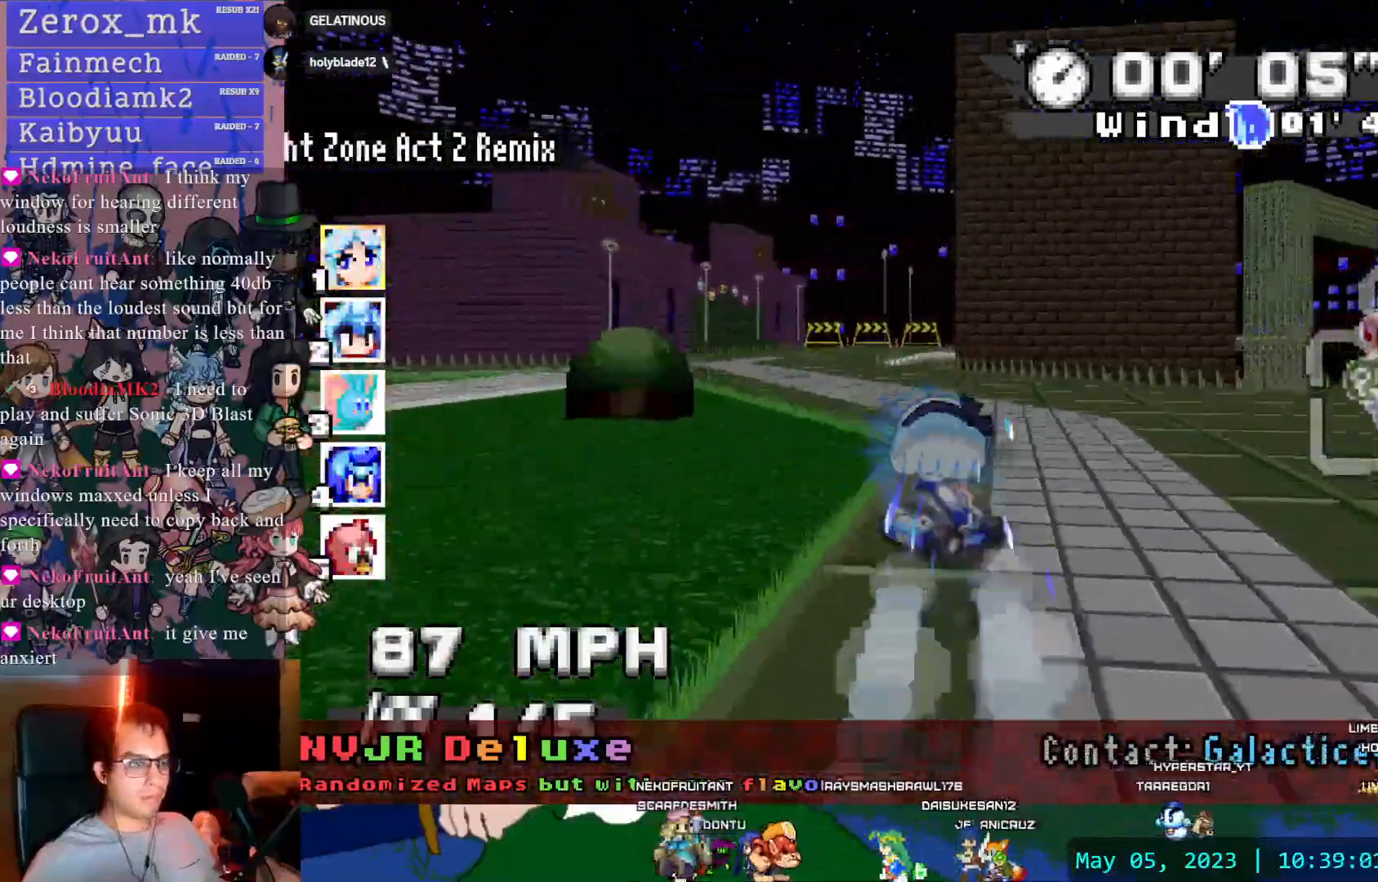
{"dt_ms": 500, "buttons": ["CROSS", "R1"], "left_stick": "right", "right_stick": "center", "events": [[67, "left_stick", "left"], [267, "left_stick", "right"]]}
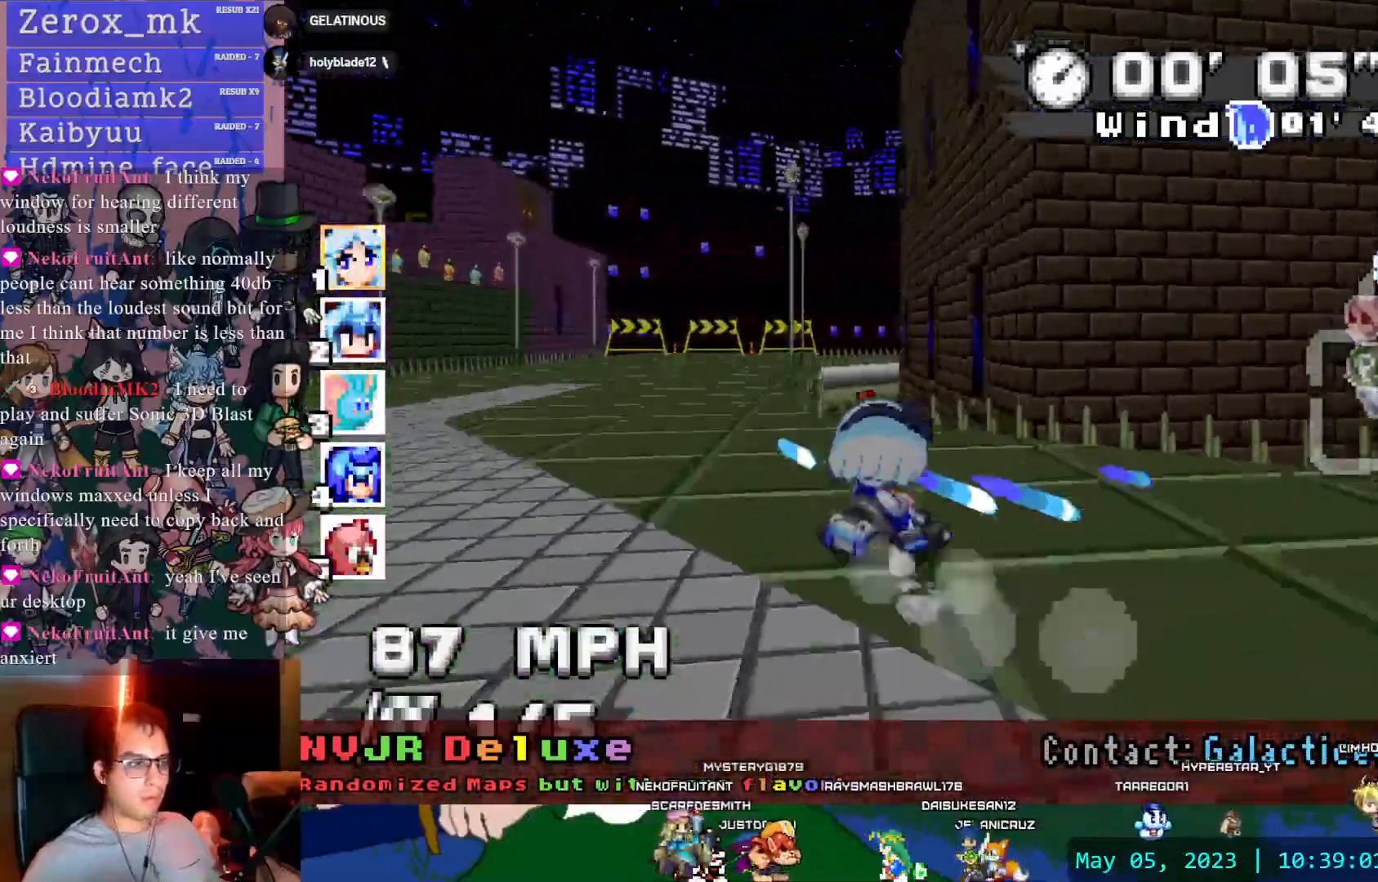
{"dt_ms": 500, "buttons": ["CROSS", "R1"], "left_stick": "right", "right_stick": "center"}
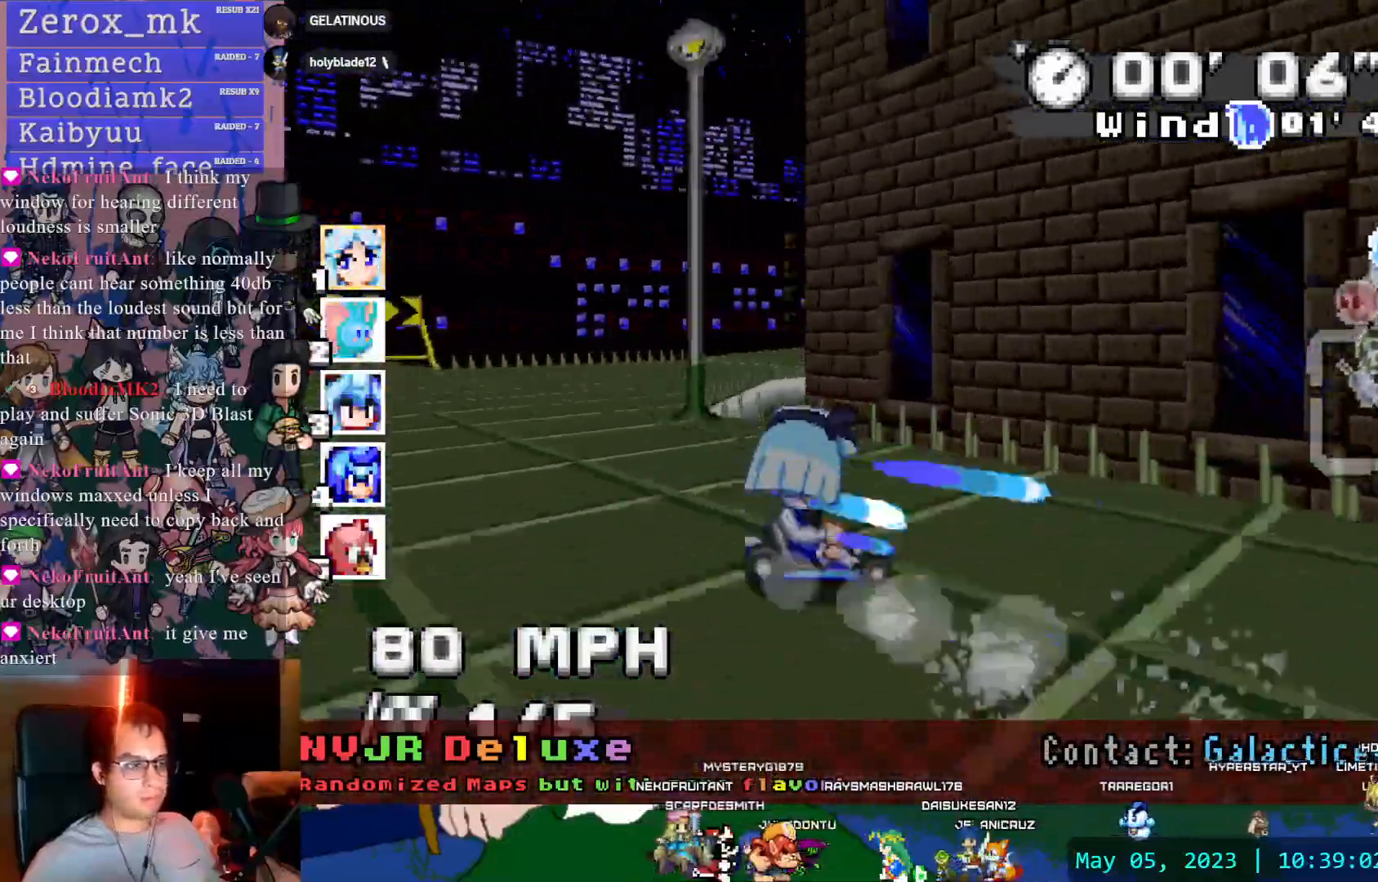
{"dt_ms": 500, "buttons": ["CROSS"], "left_stick": "center", "right_stick": "center", "events": [[300, "R1", "up"], [500, "left_stick", "center"]]}
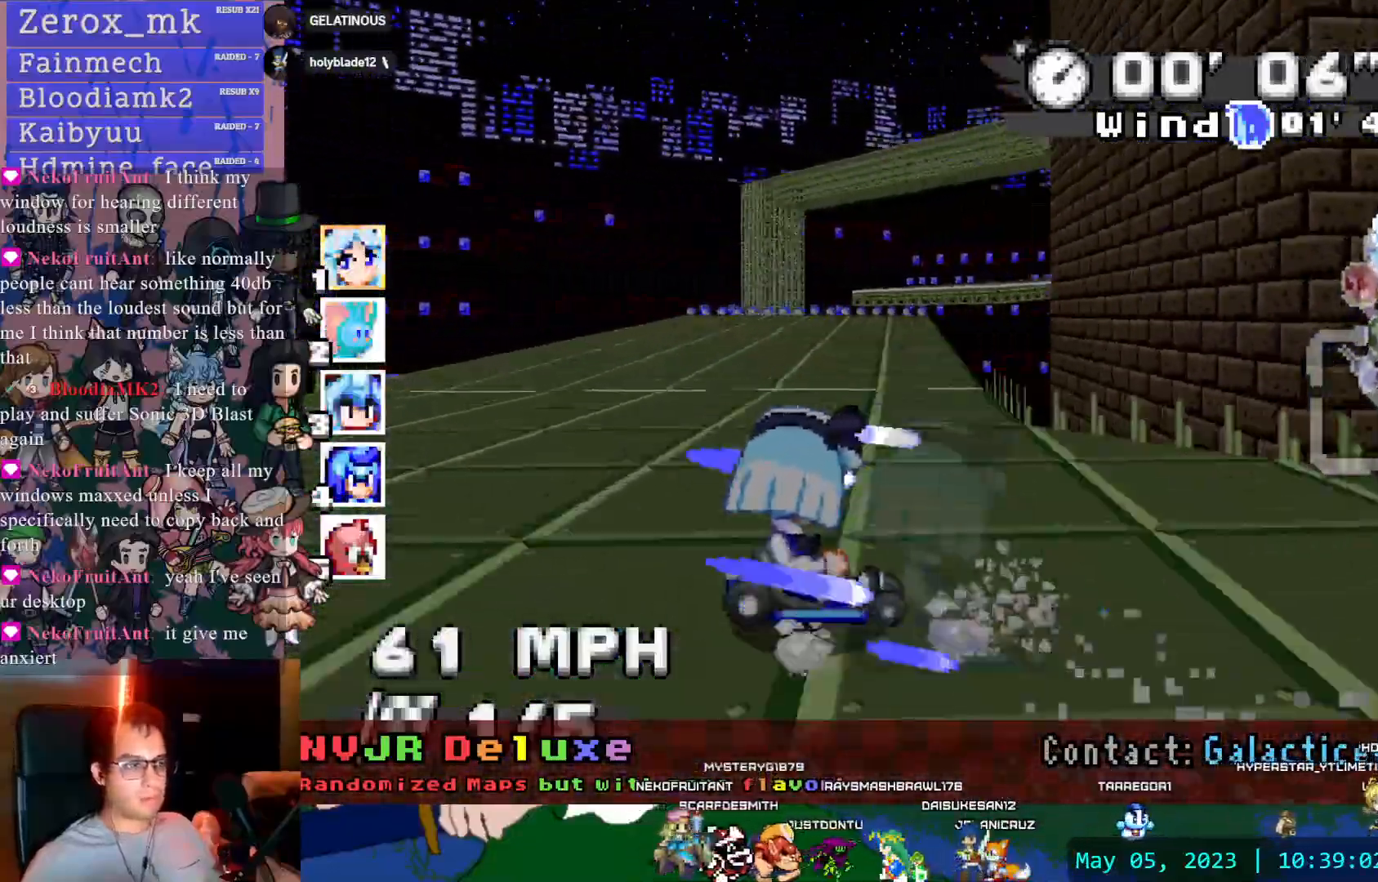
{"dt_ms": 500, "buttons": ["CROSS", "DPAD_DOWN"], "left_stick": "right", "right_stick": "center", "events": [[417, "left_stick", "right"], [500, "DPAD_DOWN", "down"]]}
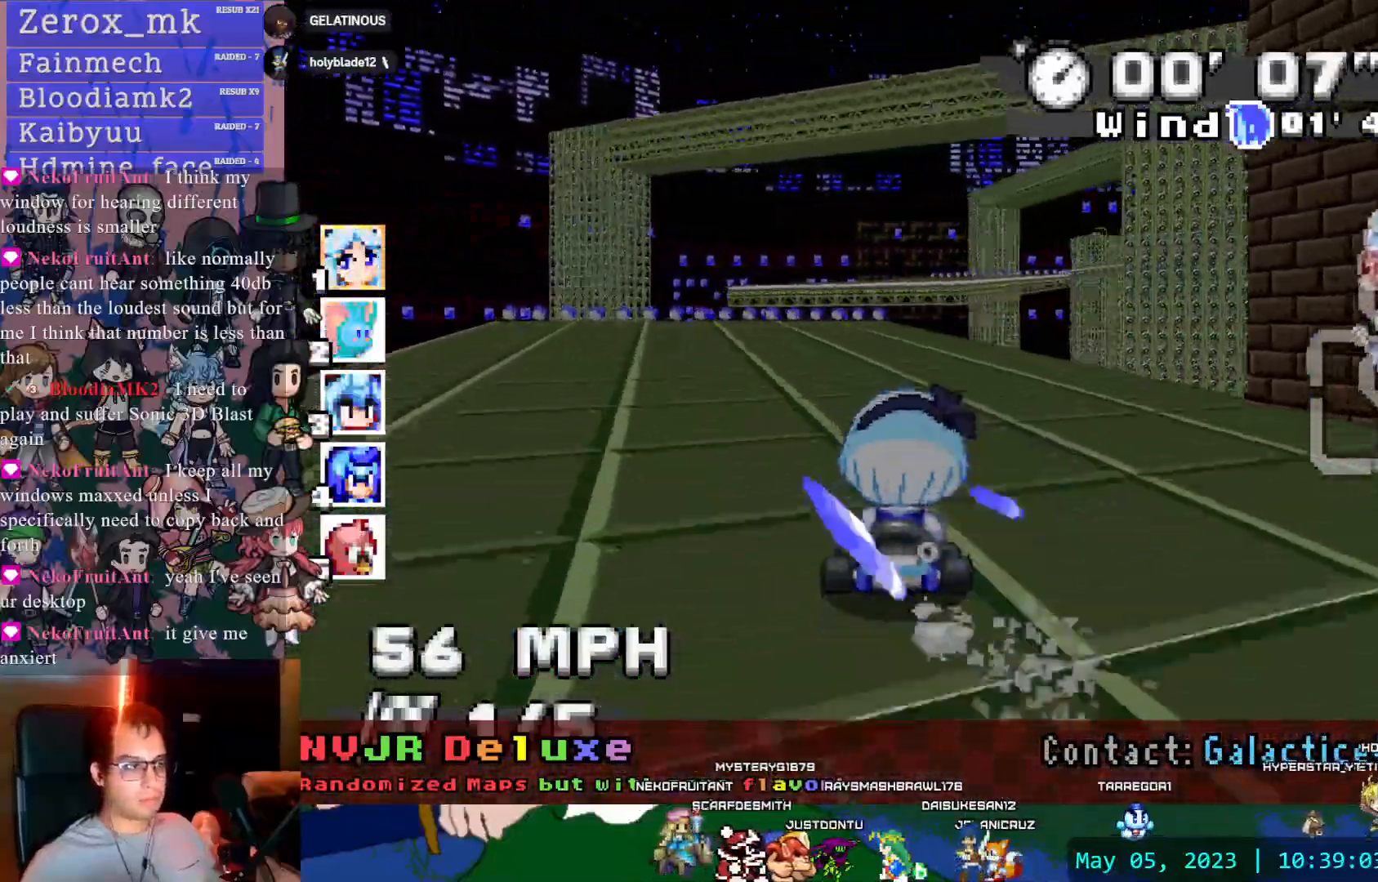
{"dt_ms": 500, "buttons": ["CROSS", "R1"], "left_stick": "center", "right_stick": "center", "events": [[17, "R1", "down"], [50, "DPAD_DOWN", "up"], [267, "left_stick", "left"], [450, "left_stick", "center"]]}
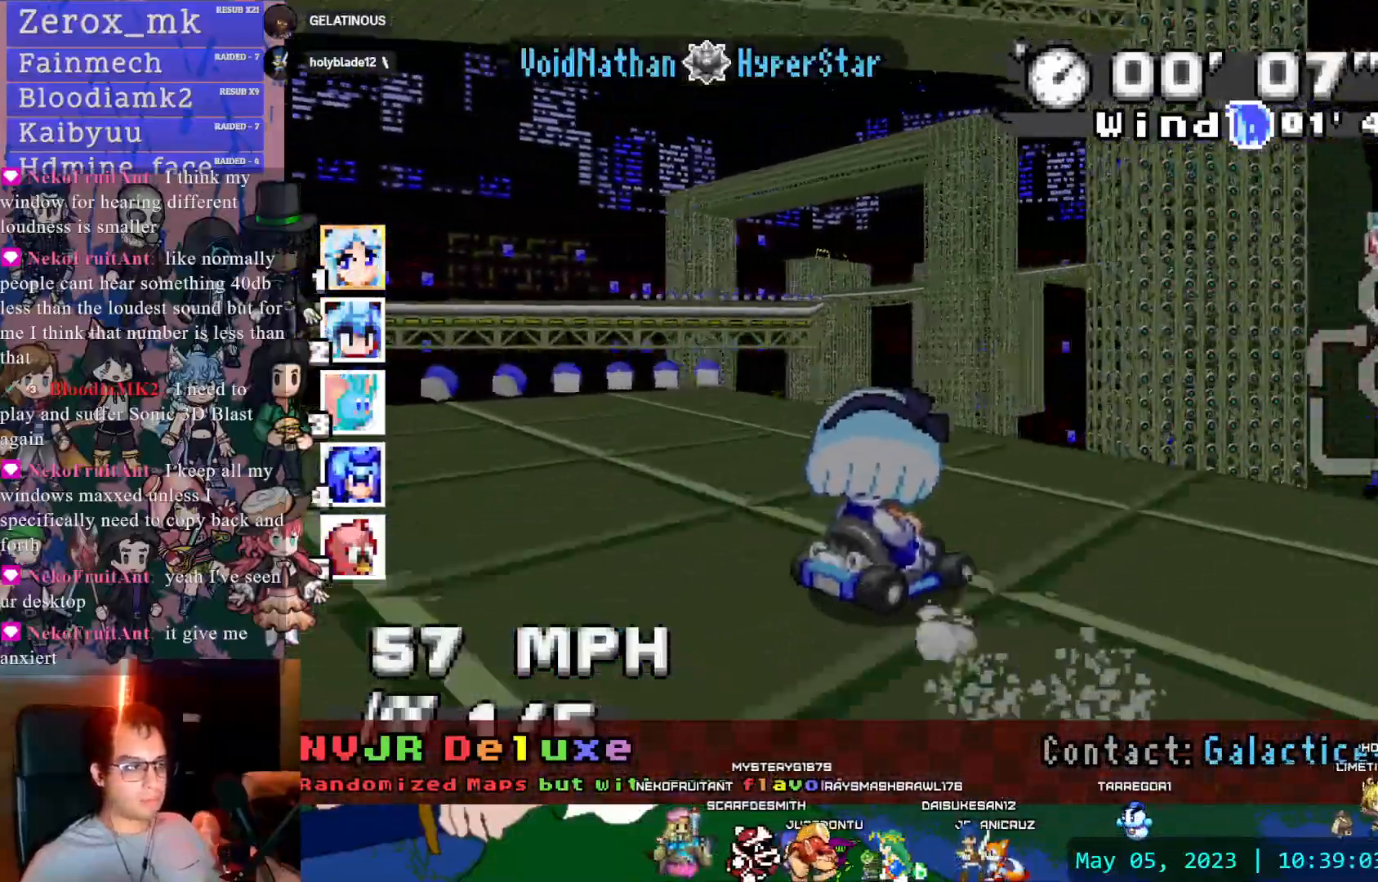
{"dt_ms": 500, "buttons": ["CROSS", "R1"], "left_stick": "left", "right_stick": "center"}
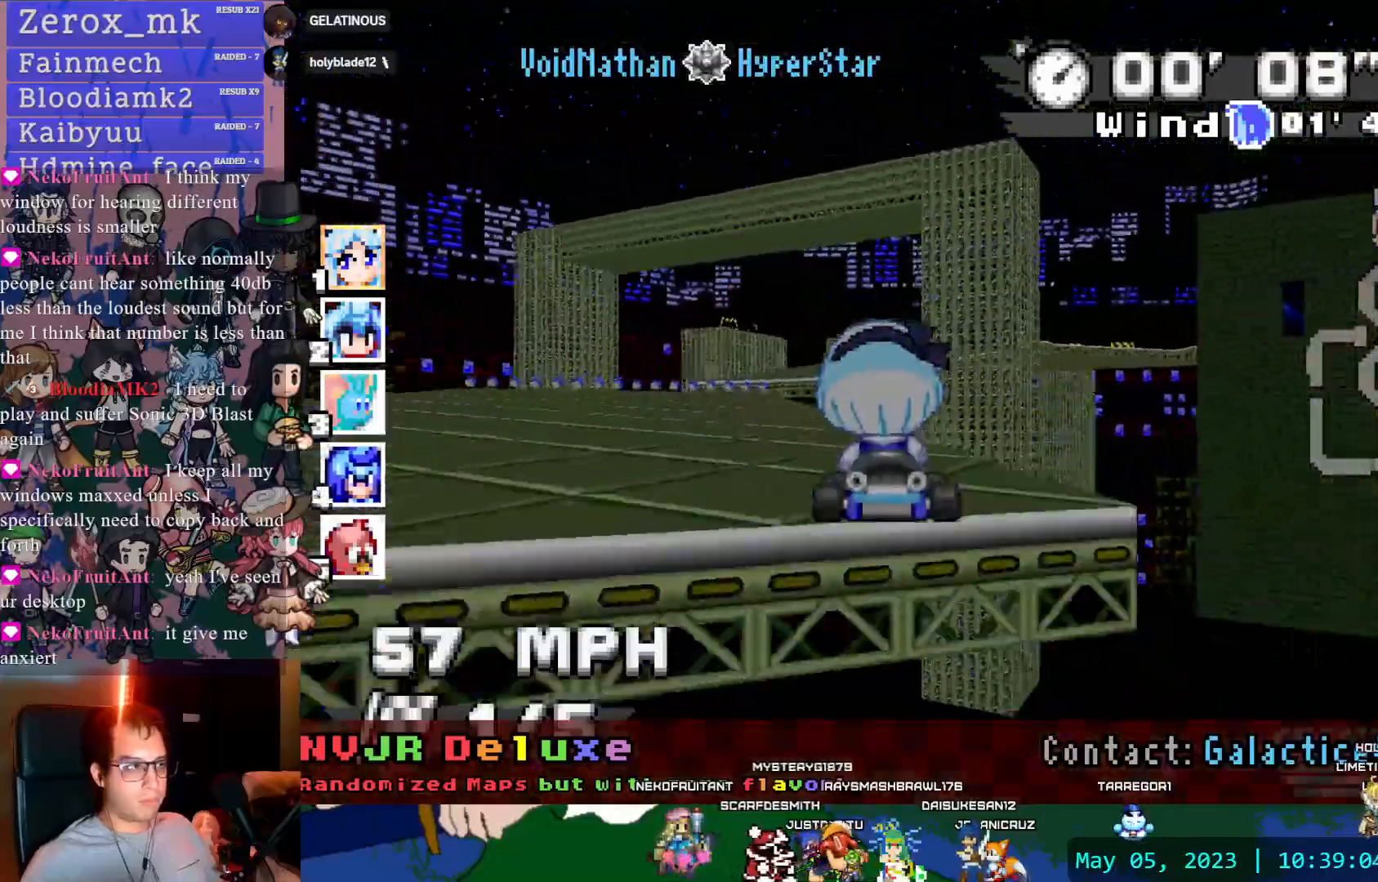
{"dt_ms": 500, "buttons": ["CROSS", "R1"], "left_stick": "center", "right_stick": "center", "events": [[17, "left_stick", "center"], [250, "left_stick", "down-right"], [400, "left_stick", "center"]]}
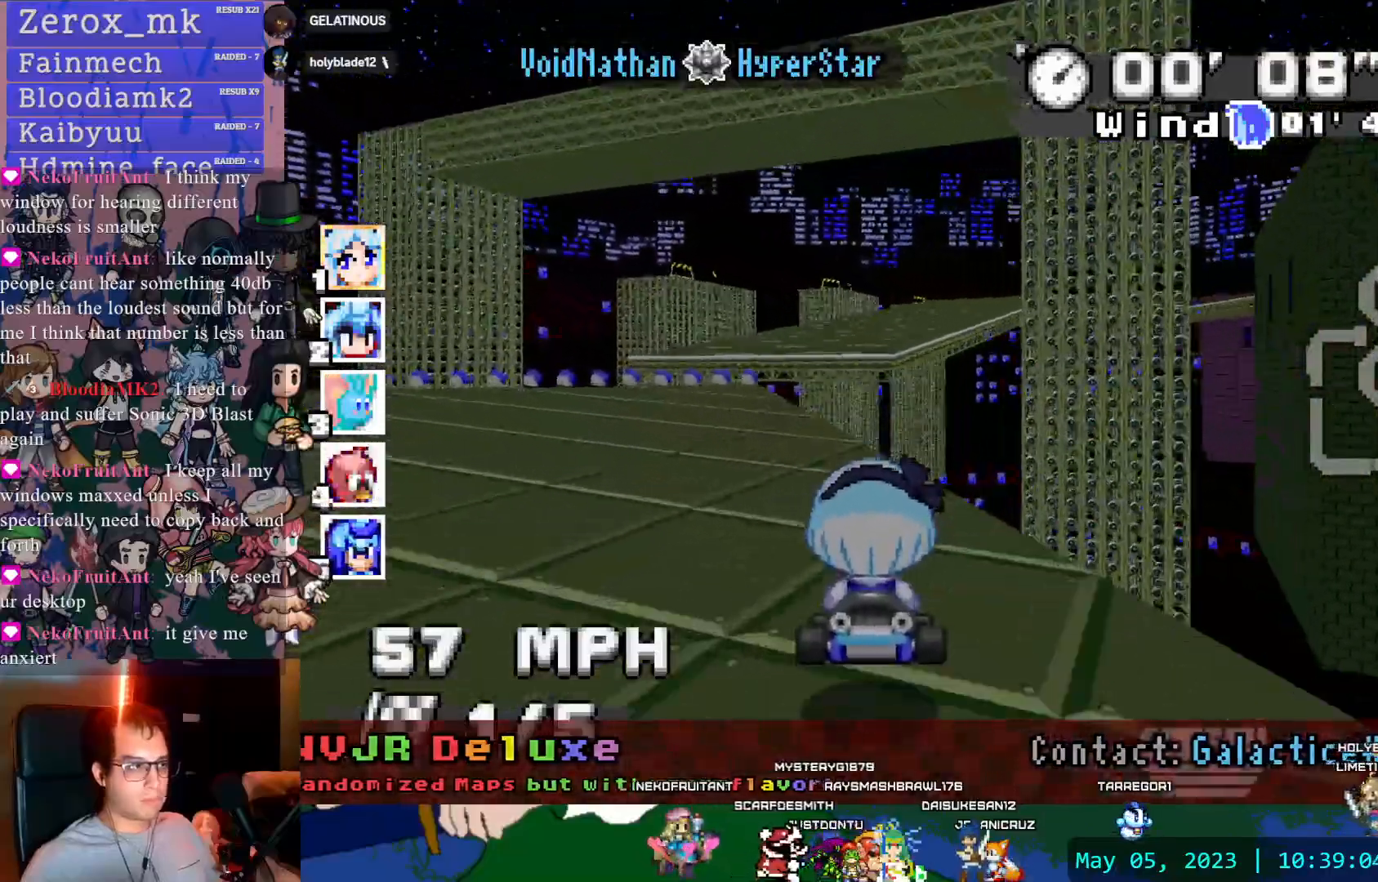
{"dt_ms": 500, "buttons": ["CROSS", "R1", "DPAD_DOWN"], "left_stick": "right", "right_stick": "center", "events": [[67, "left_stick", "down-right"], [233, "left_stick", "right"], [500, "DPAD_DOWN", "down"]]}
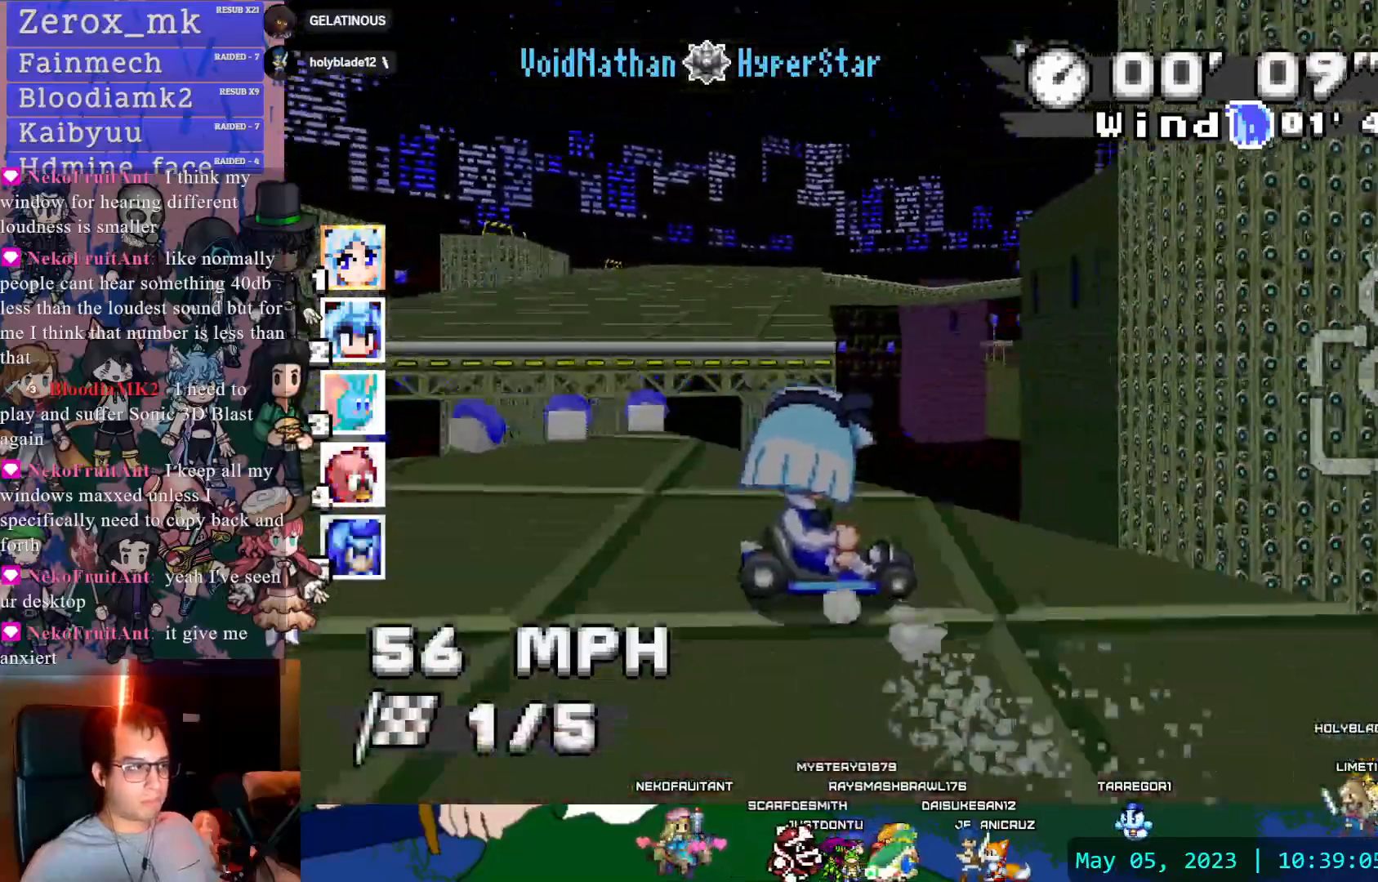
{"dt_ms": 500, "buttons": ["CROSS", "R1"], "left_stick": "left", "right_stick": "center", "events": [[50, "DPAD_DOWN", "up"], [150, "left_stick", "left"]]}
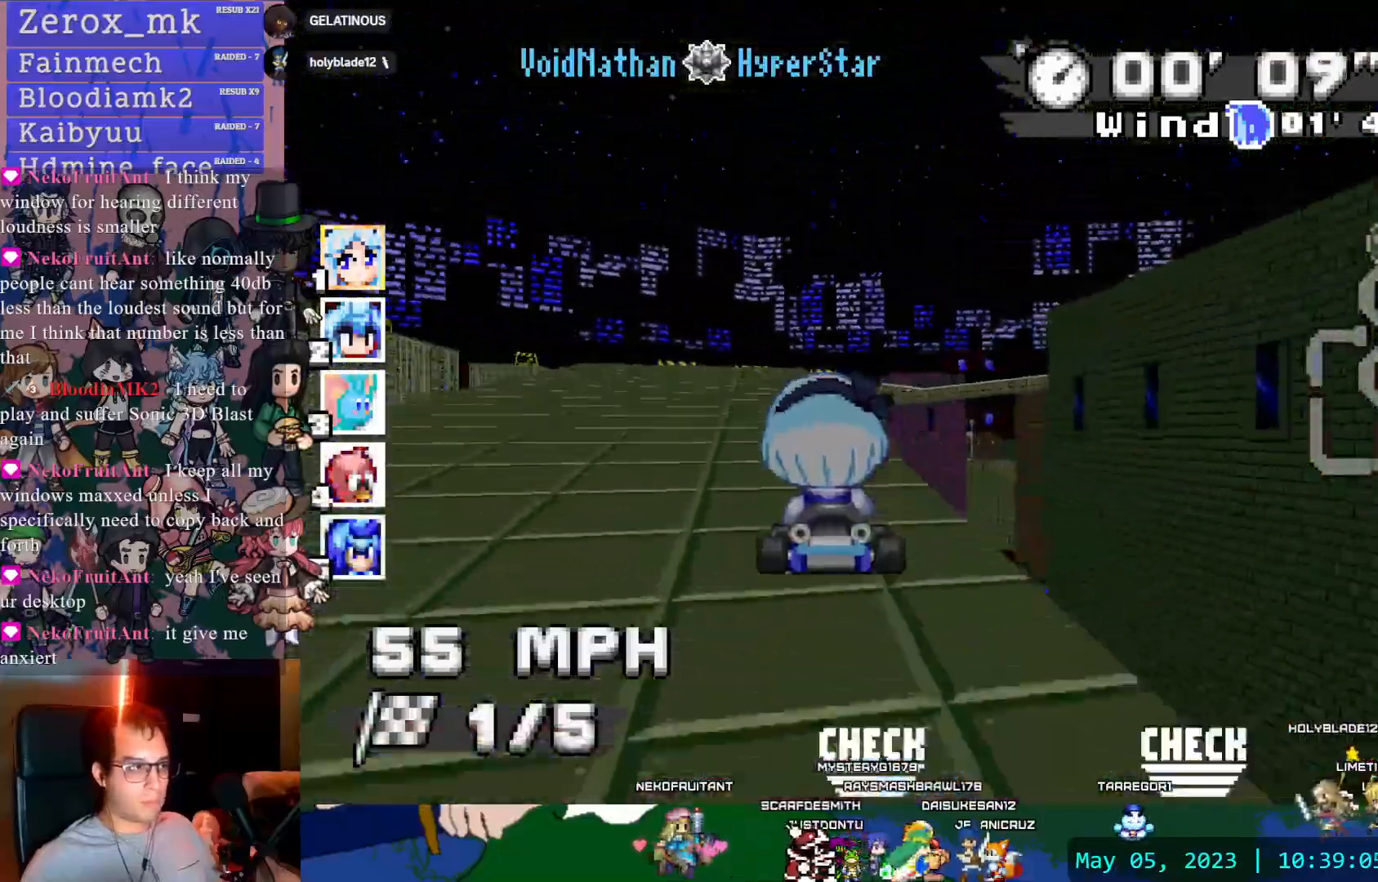
{"dt_ms": 500, "buttons": ["CROSS", "R1", "DPAD_DOWN"], "left_stick": "left", "right_stick": "center", "events": [[50, "left_stick", "center"], [167, "left_stick", "right"], [383, "left_stick", "center"], [433, "DPAD_DOWN", "down"], [433, "left_stick", "left"]]}
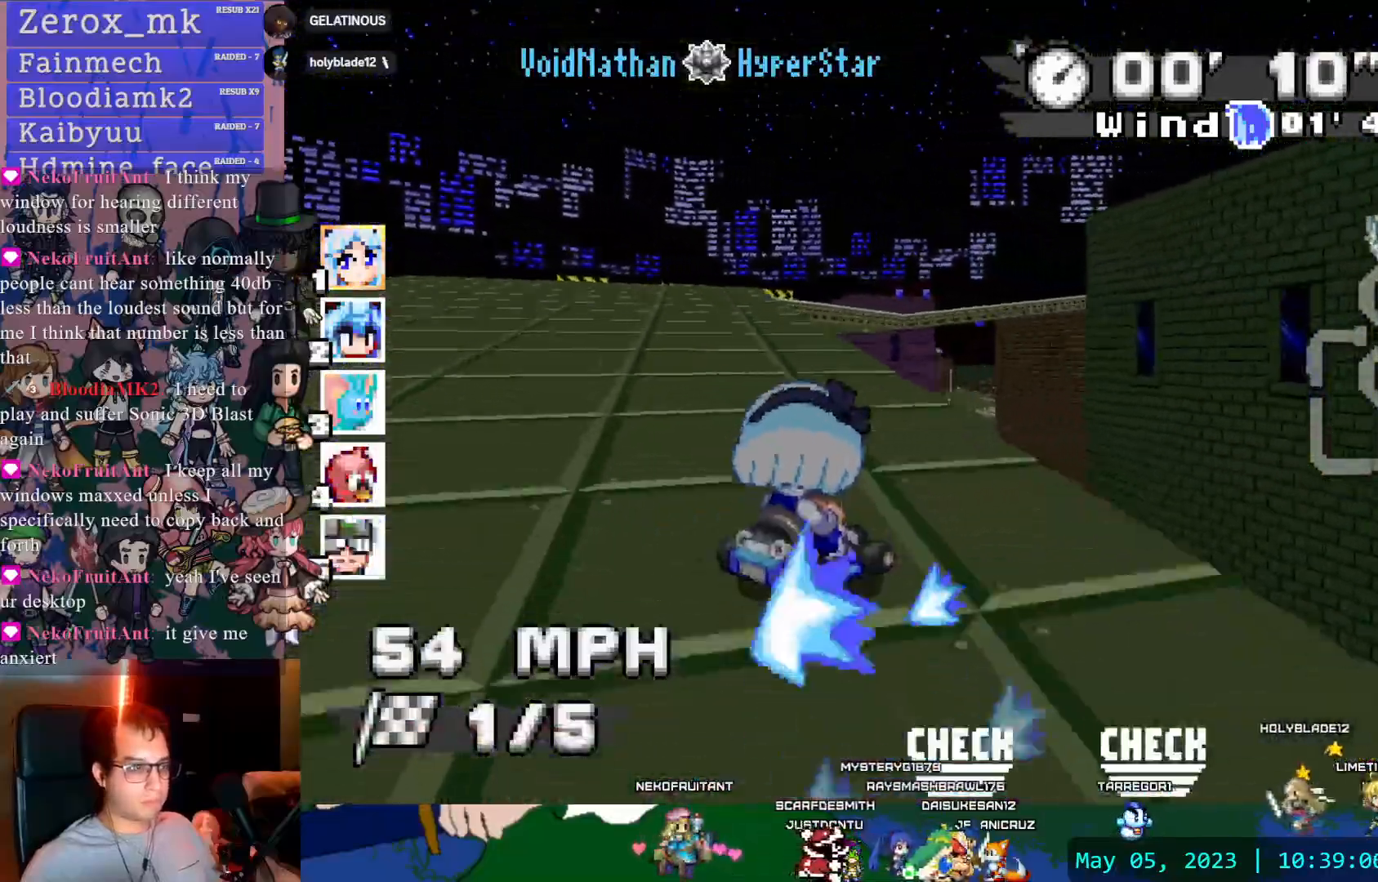
{"dt_ms": 500, "buttons": ["CROSS", "R1"], "left_stick": "left", "right_stick": "center", "events": [[50, "DPAD_DOWN", "up"]]}
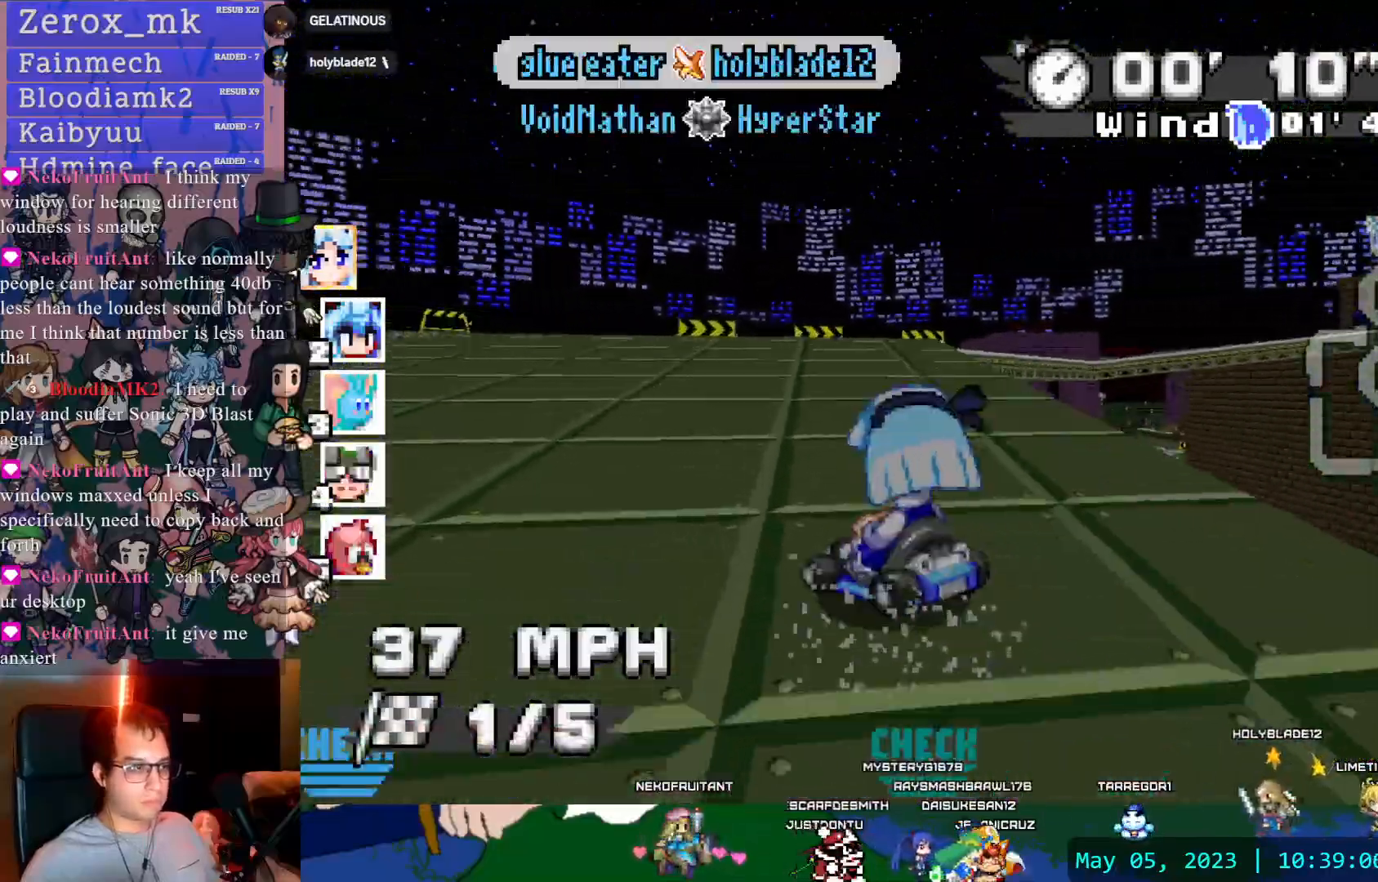
{"dt_ms": 500, "buttons": ["CROSS", "DPAD_DOWN"], "left_stick": "down-right", "right_stick": "center", "events": [[117, "left_stick", "center"], [283, "R1", "up"], [317, "left_stick", "down-right"], [433, "DPAD_DOWN", "down"]]}
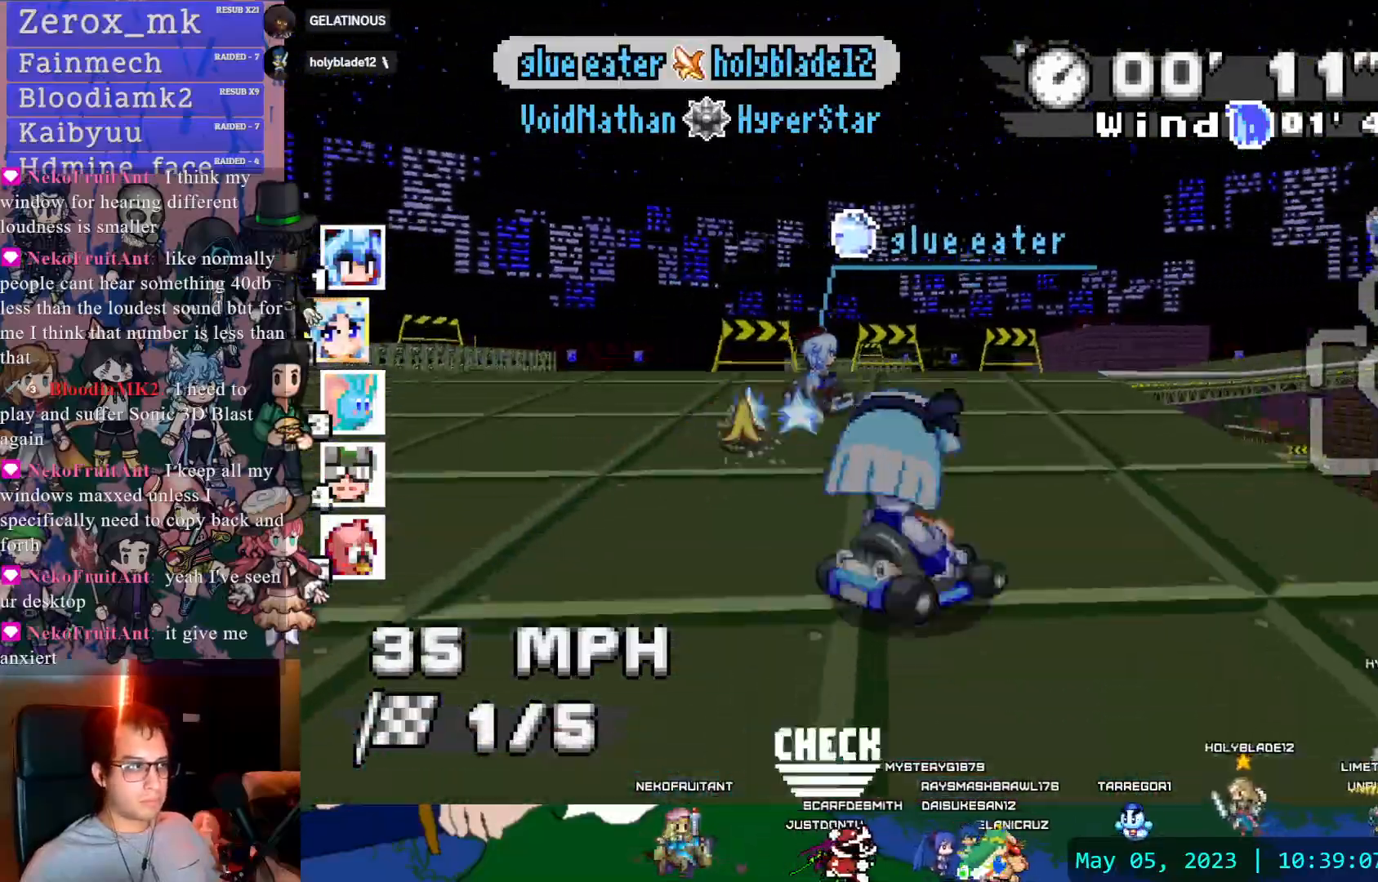
{"dt_ms": 500, "buttons": ["CROSS"], "left_stick": "down-right", "right_stick": "center"}
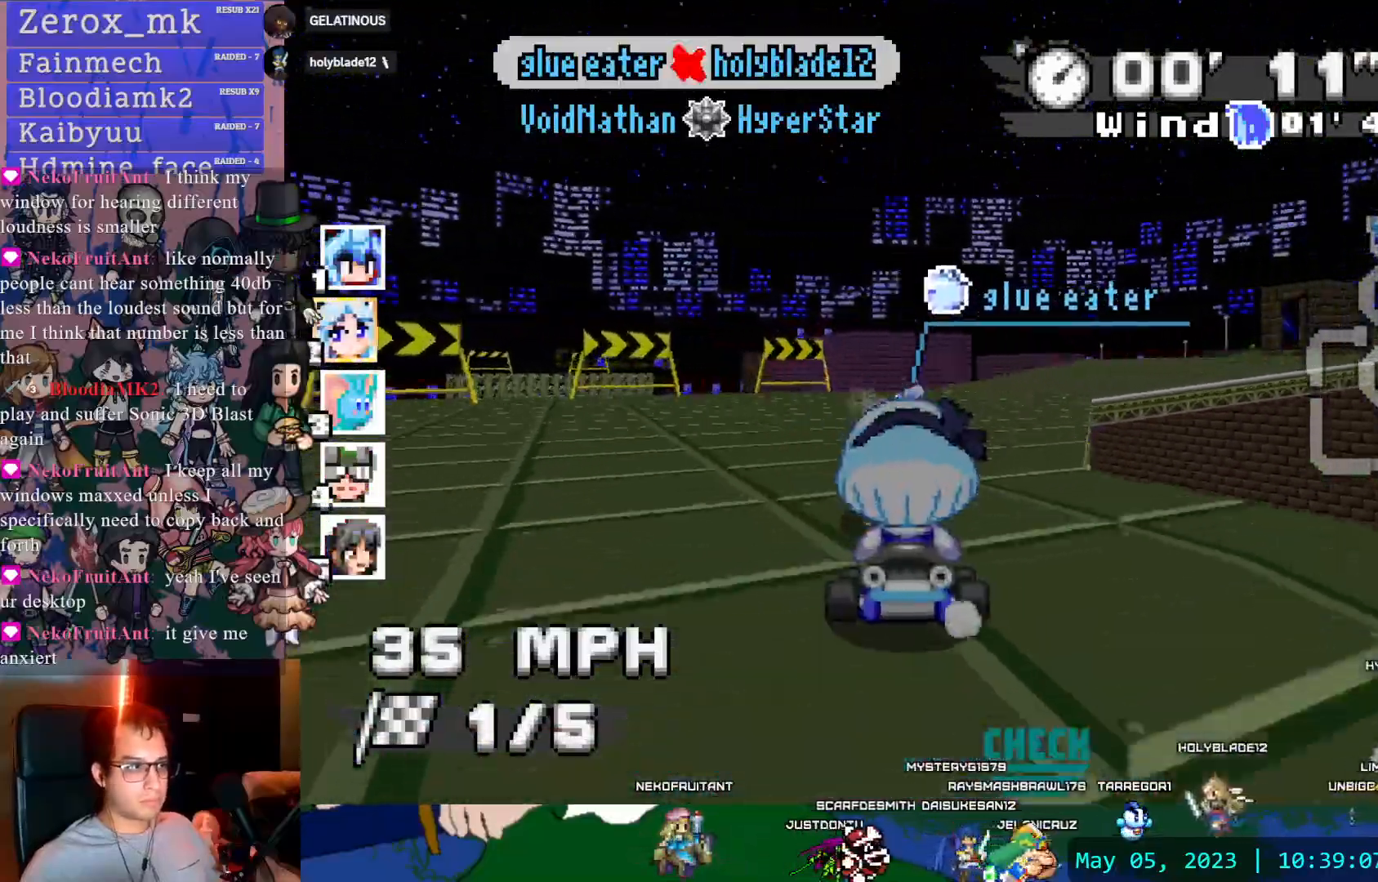
{"dt_ms": 500, "buttons": ["CROSS"], "left_stick": "down-right", "right_stick": "center", "events": [[100, "left_stick", "center"], [467, "left_stick", "down-right"]]}
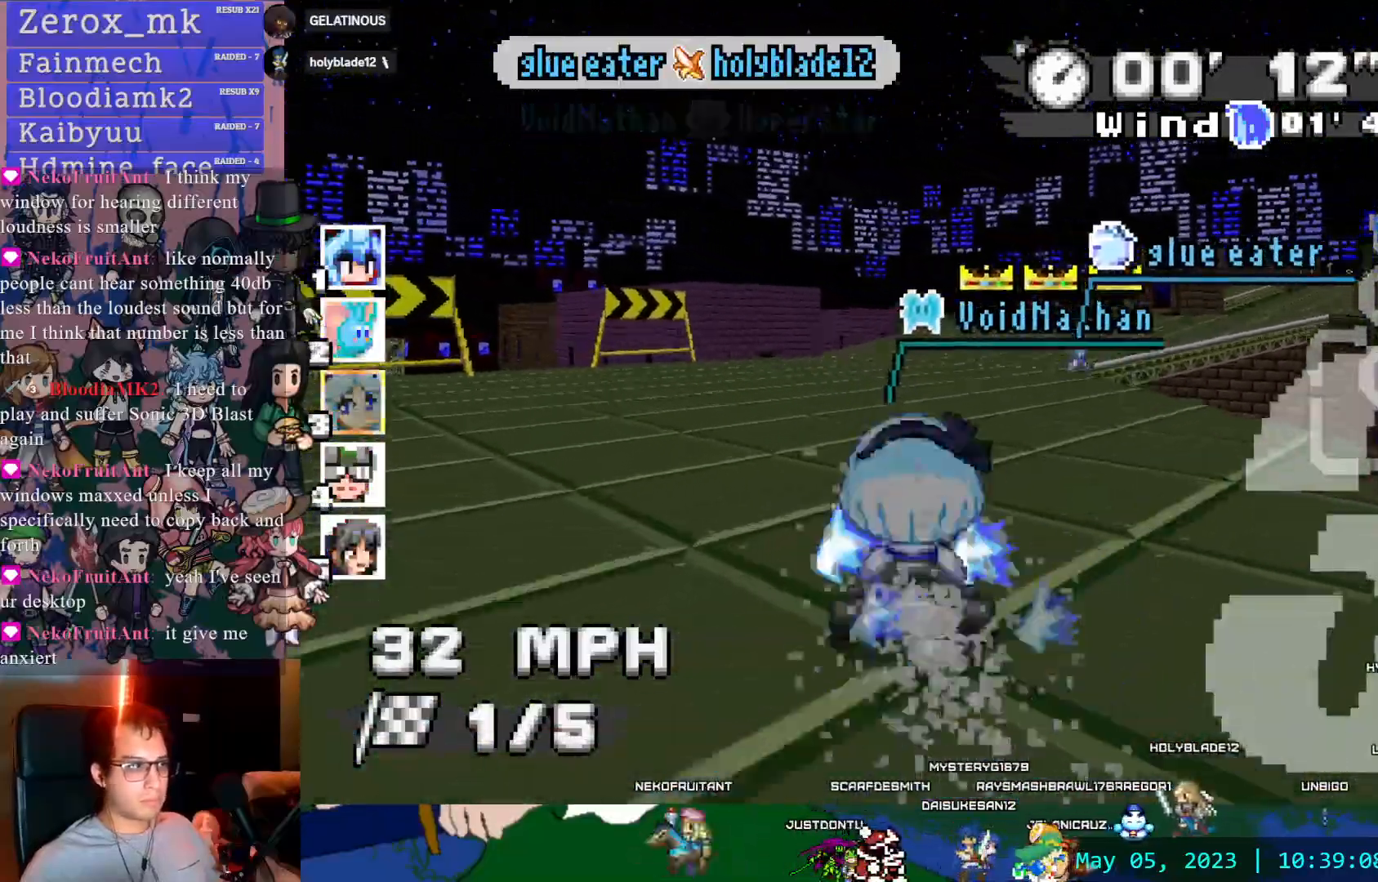
{"dt_ms": 500, "buttons": ["CROSS"], "left_stick": "center", "right_stick": "center", "events": [[233, "left_stick", "center"]]}